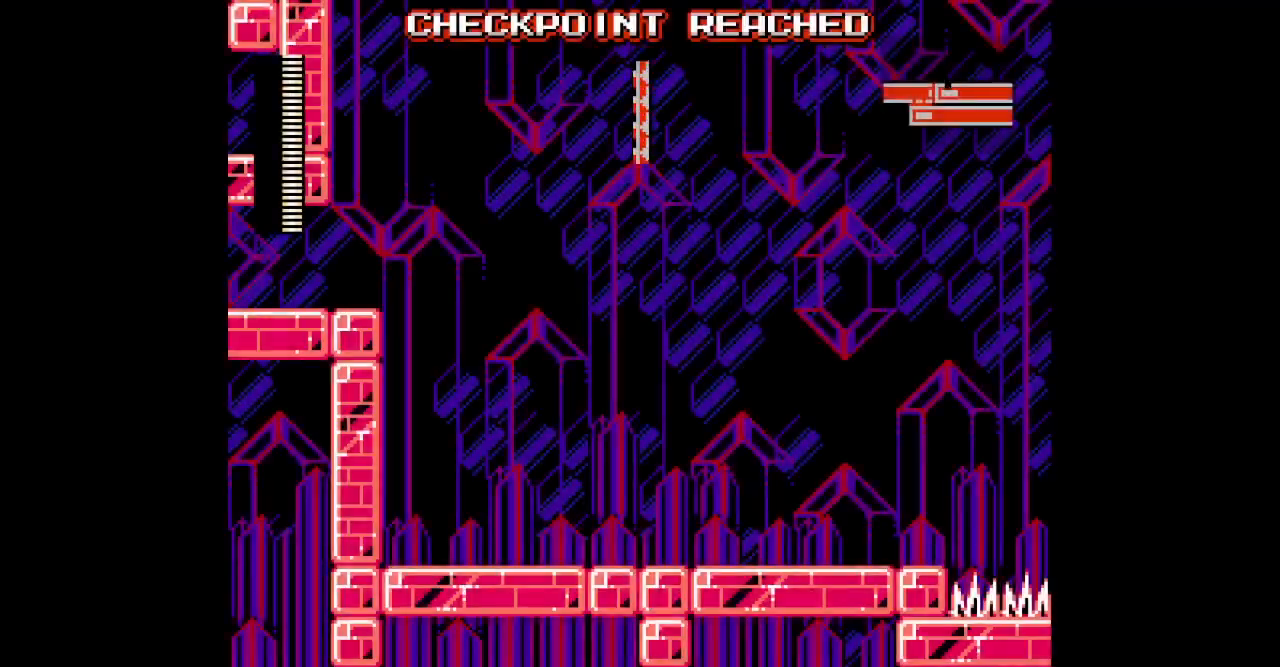
Gameplay with a controller; each line is a JSON object with the inputs held at the frame after it. "events" lists button and stick changes between this image and that frame as [ms after this image, input, new state], when the widget could be followed in between. Not read: HOME R3 SELECT START.
{"buttons": ["DPAD_LEFT"], "events": [[283, "DPAD_LEFT", "down"]]}
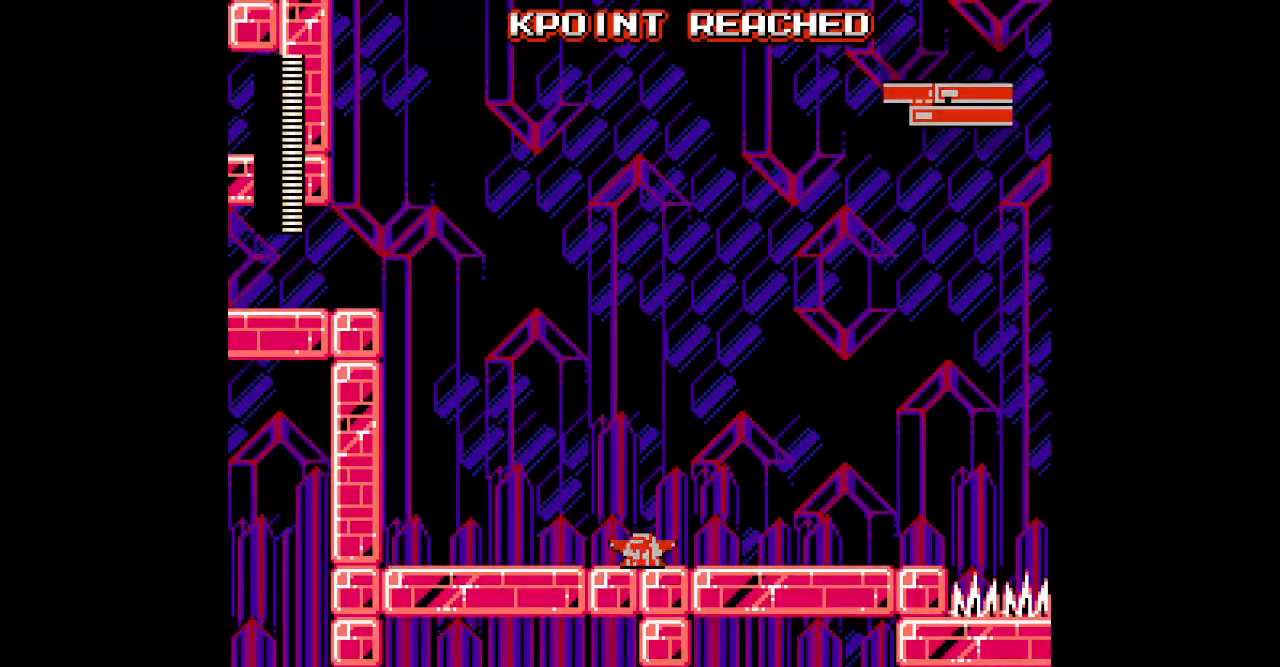
{"buttons": ["DPAD_LEFT"], "events": []}
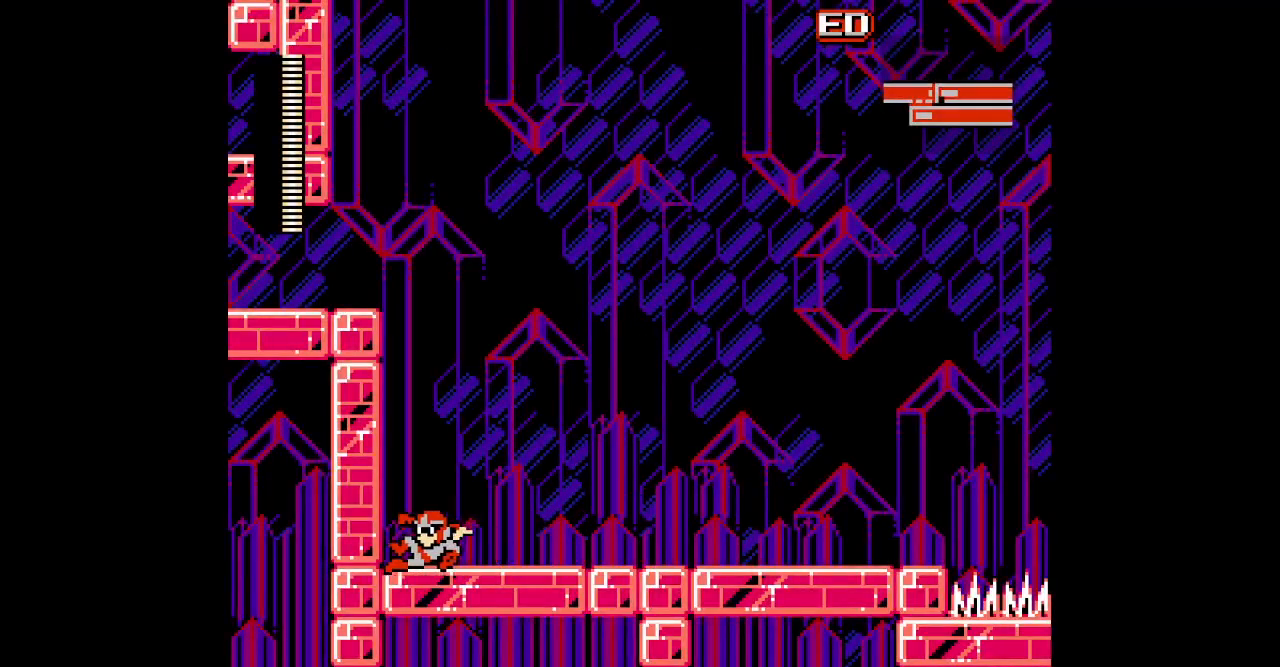
{"buttons": [], "events": [[167, "DPAD_LEFT", "up"]]}
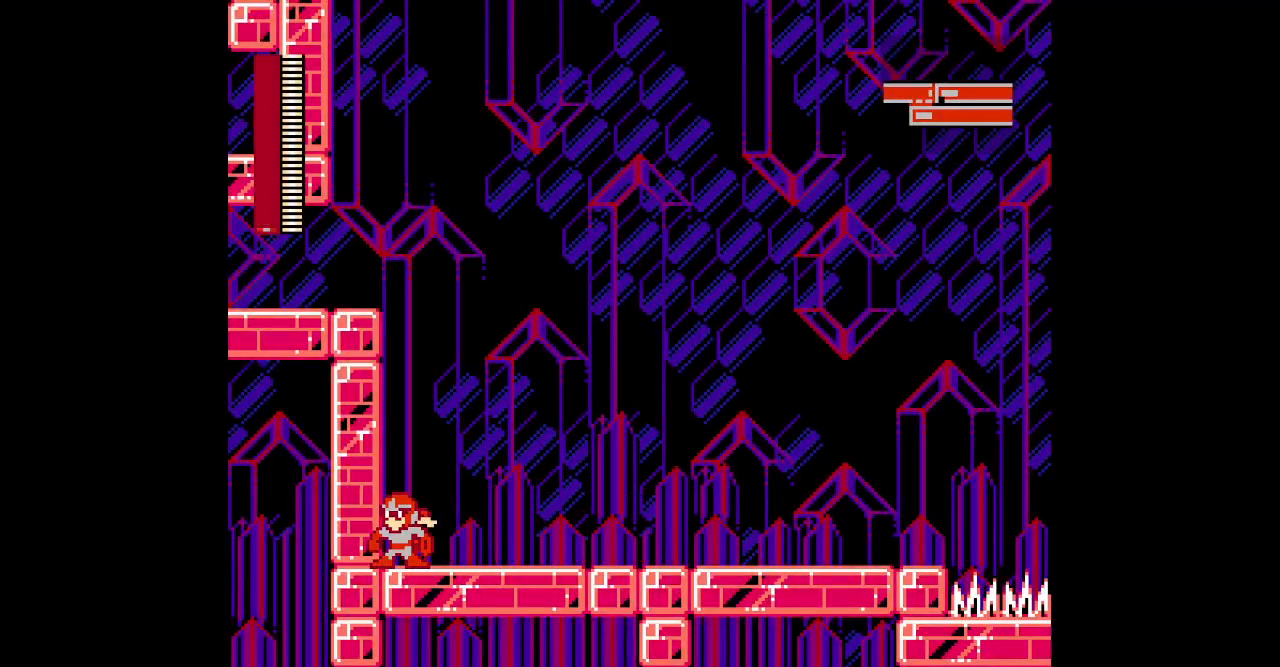
{"buttons": []}
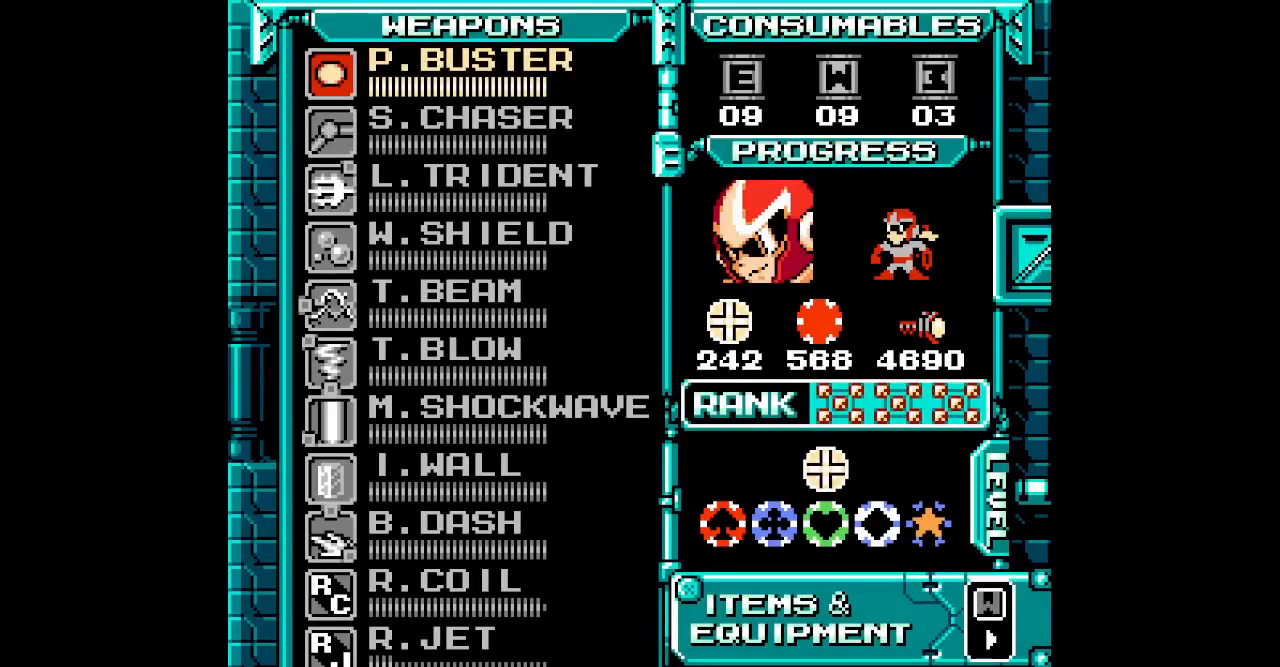
{"buttons": [], "events": []}
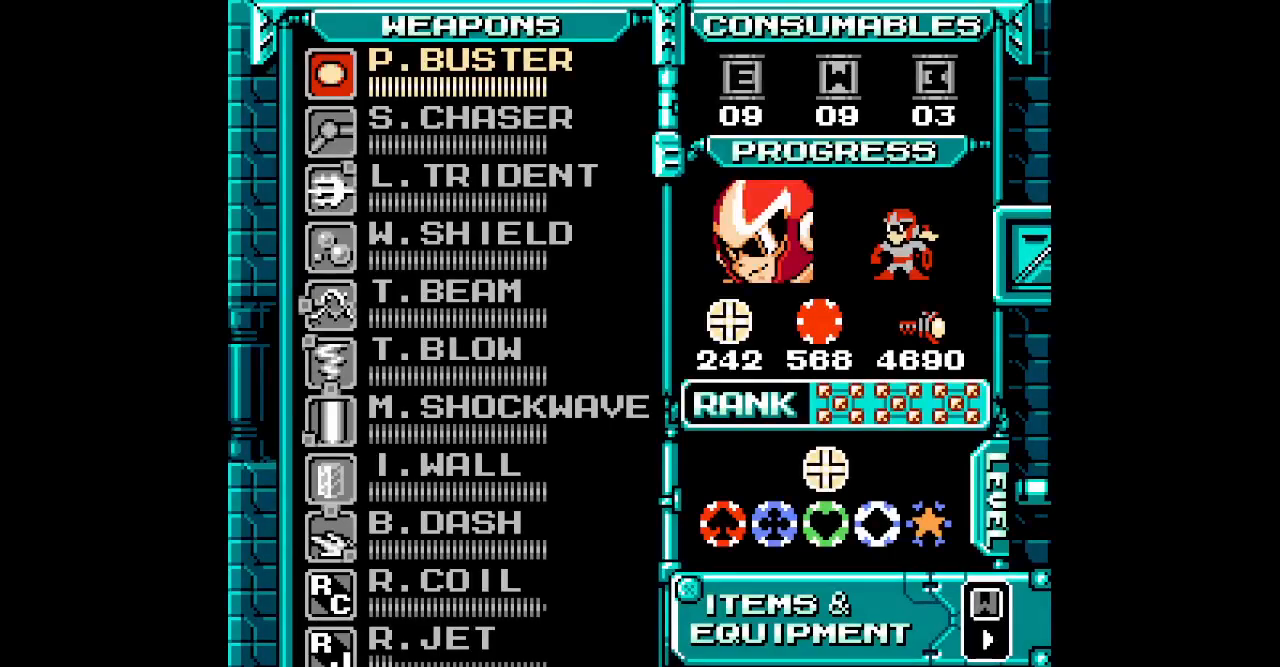
{"buttons": [], "events": []}
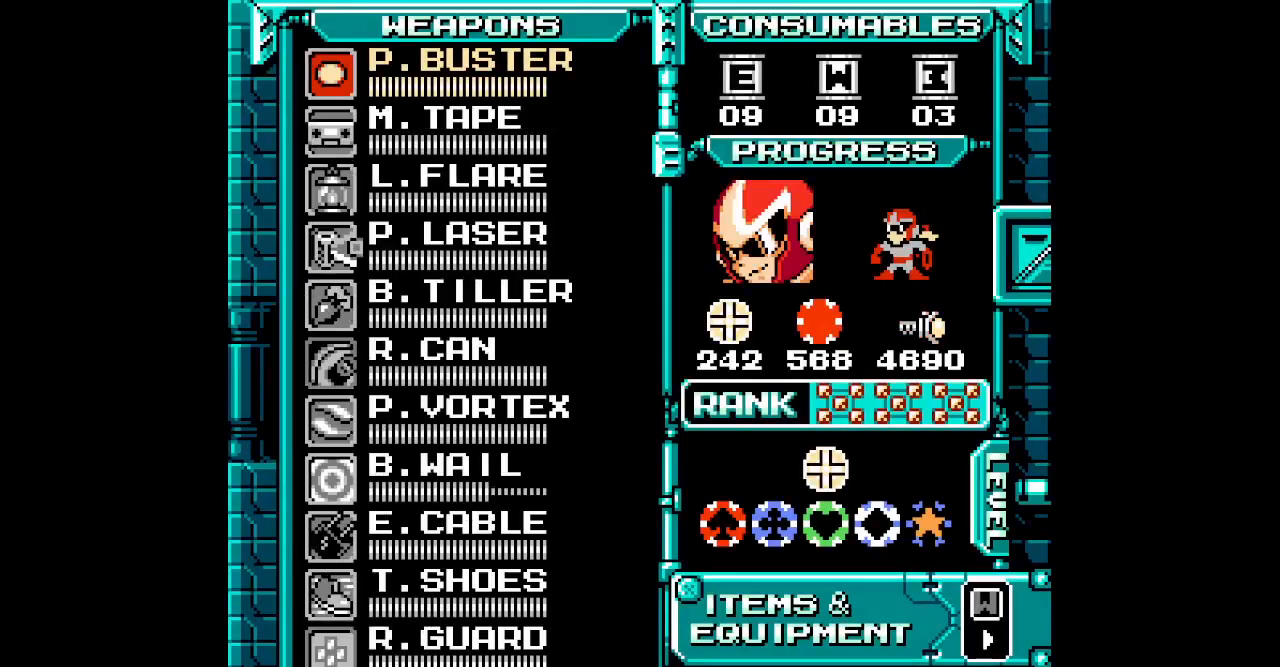
{"buttons": [], "events": []}
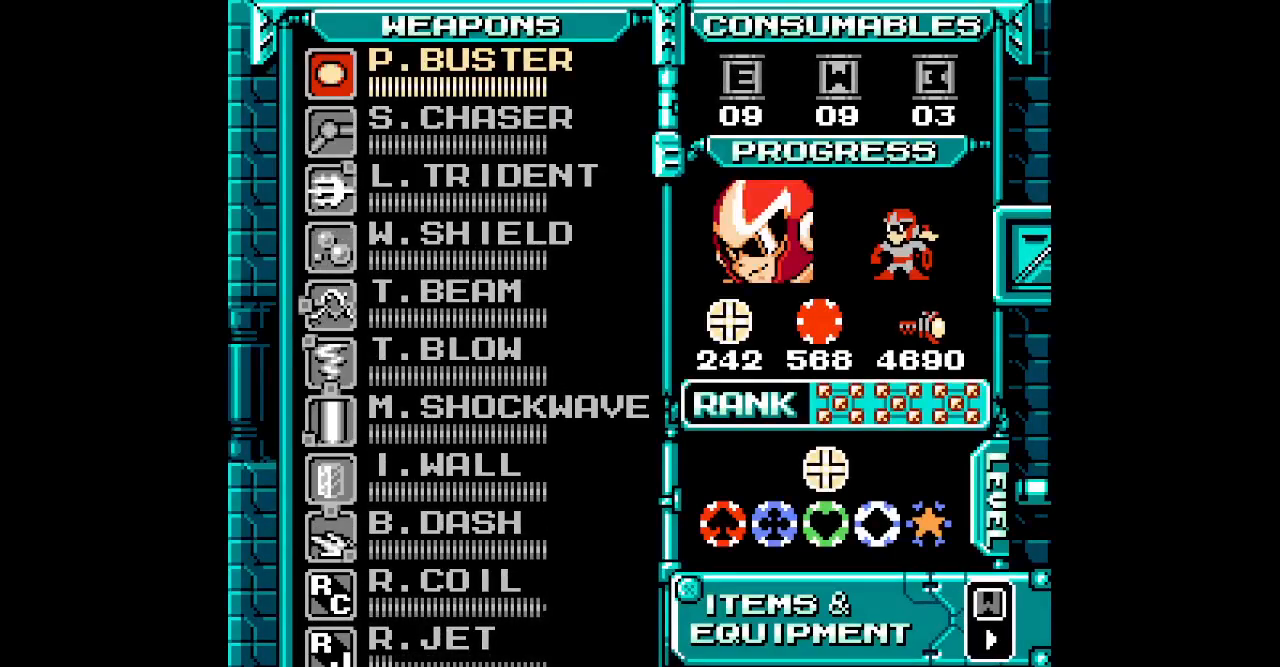
{"buttons": [], "events": [[417, "DPAD_UP", "down"], [483, "DPAD_UP", "up"]]}
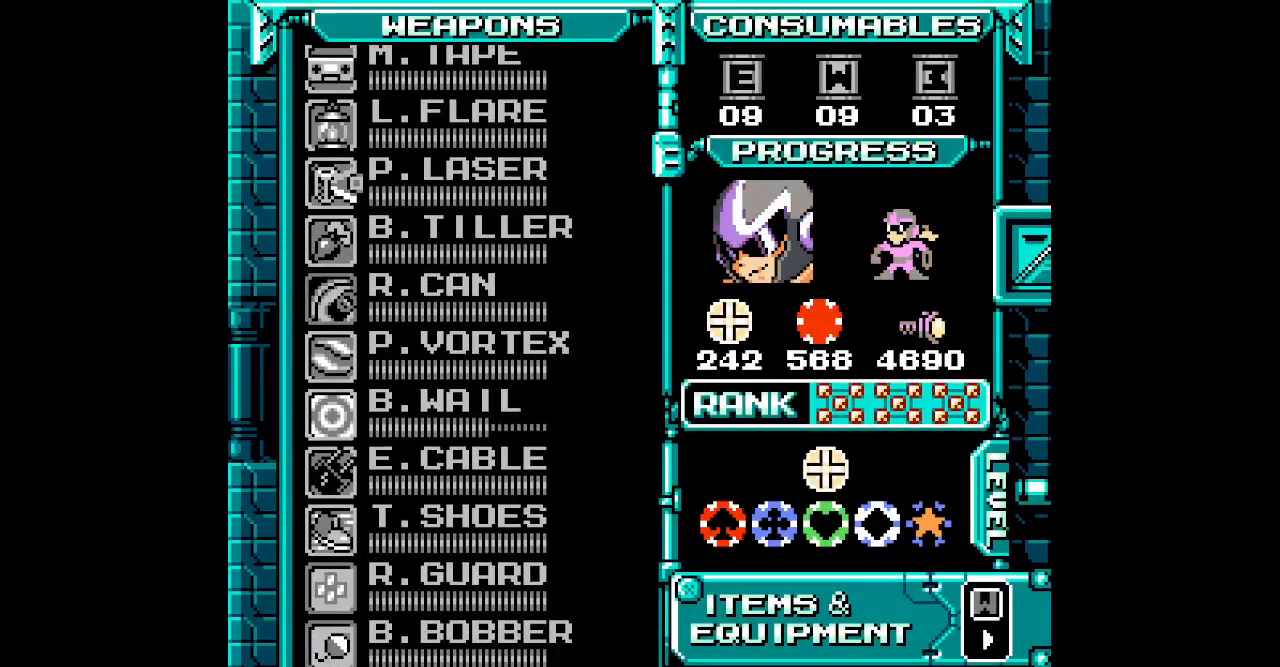
{"buttons": [], "events": [[83, "DPAD_UP", "down"], [150, "DPAD_UP", "up"], [233, "DPAD_UP", "down"], [300, "DPAD_UP", "up"]]}
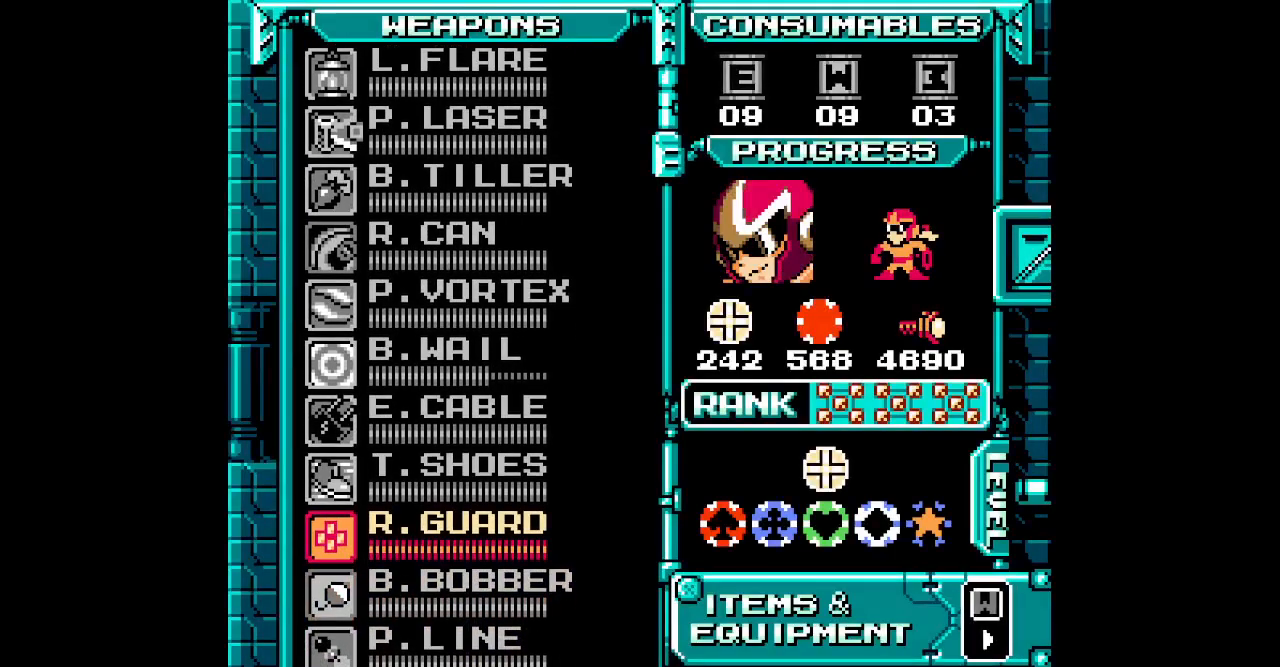
{"buttons": [], "events": [[200, "DPAD_UP", "down"], [317, "DPAD_UP", "up"]]}
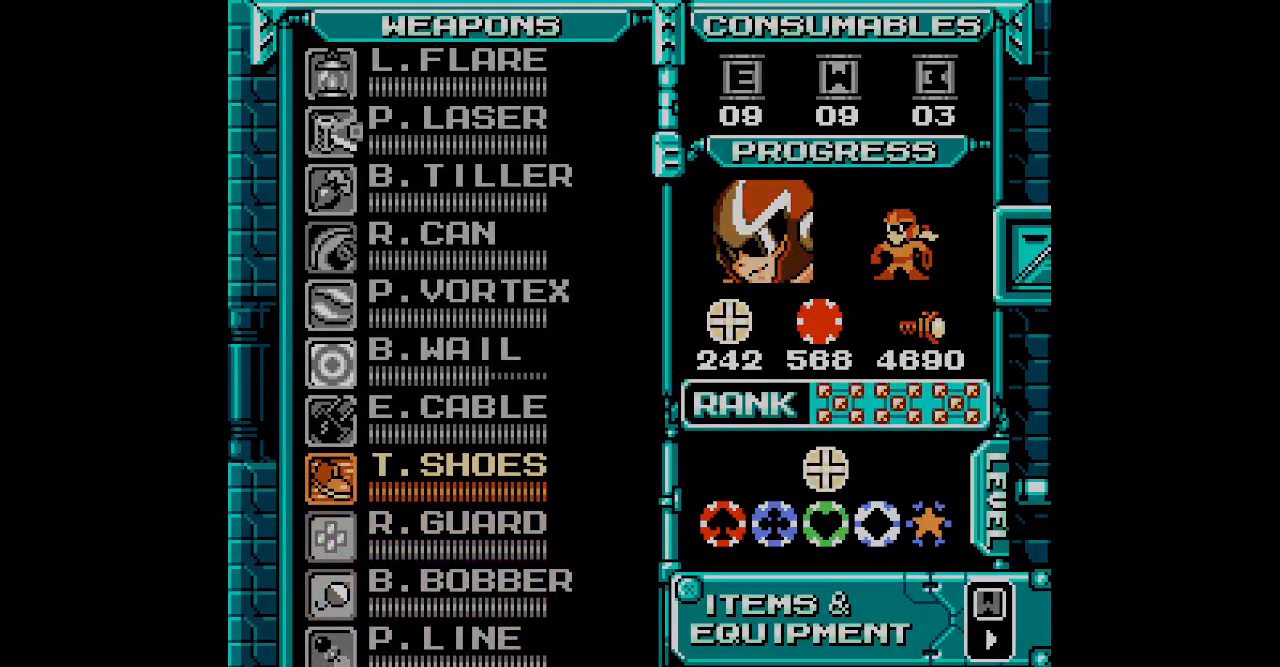
{"buttons": ["DPAD_LEFT"]}
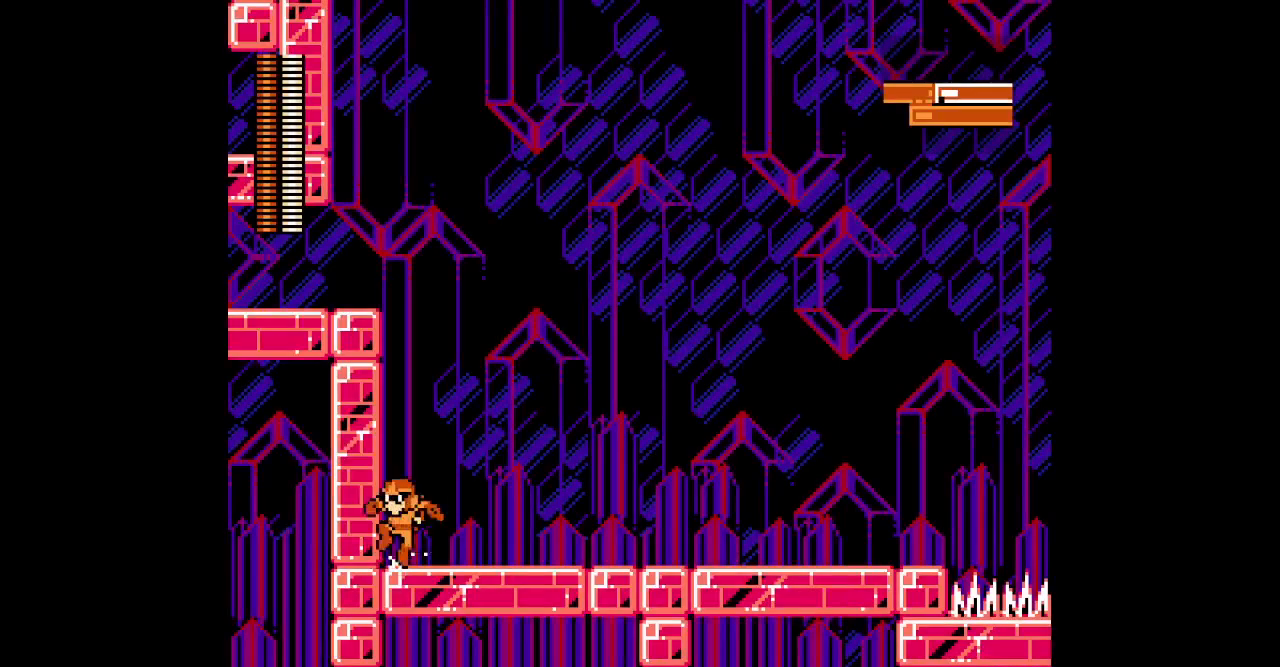
{"buttons": ["DPAD_LEFT"], "events": []}
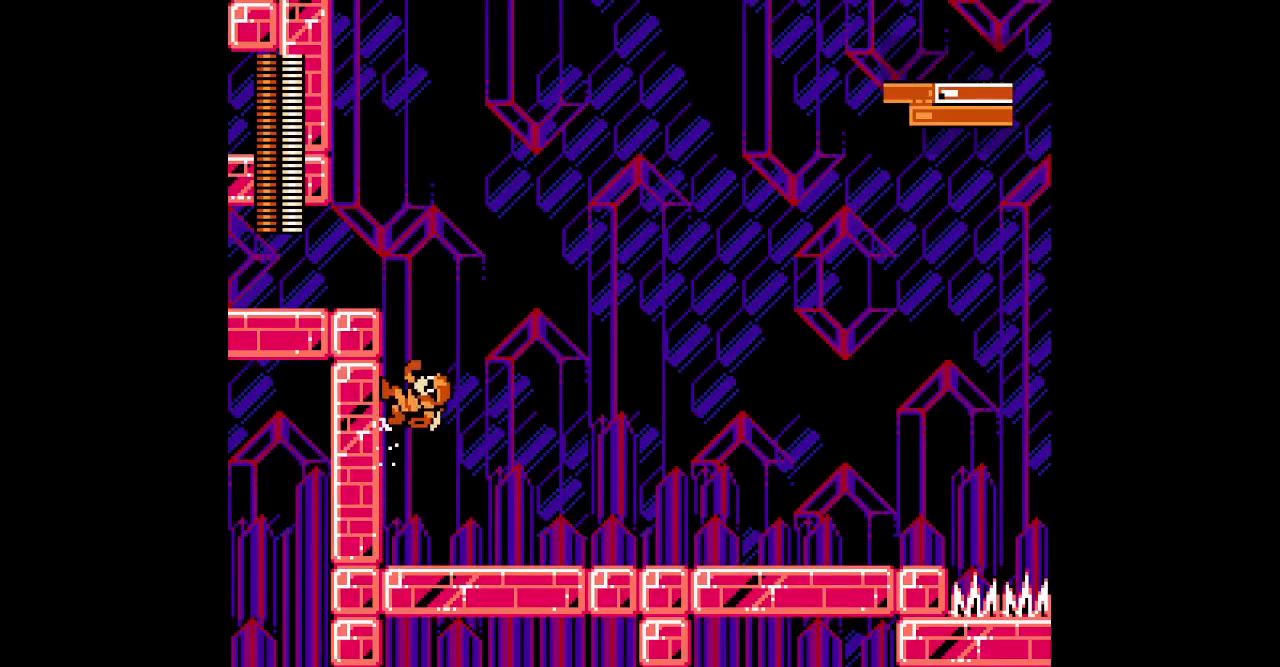
{"buttons": ["DPAD_LEFT"], "events": []}
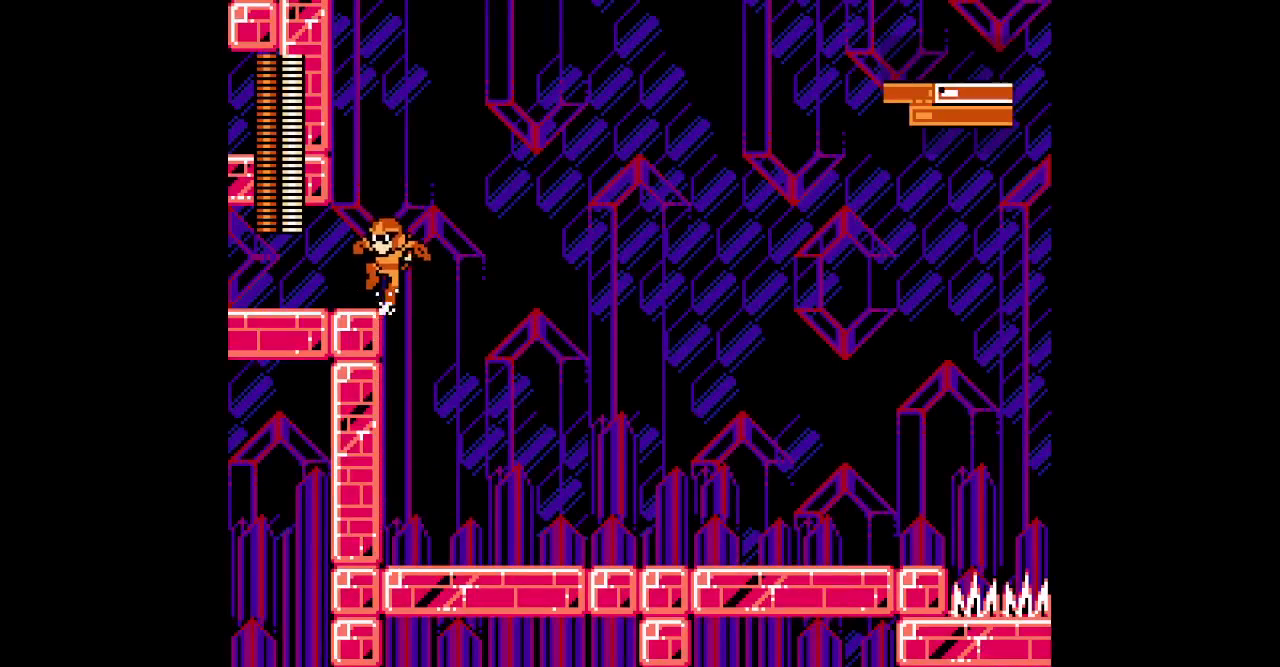
{"buttons": []}
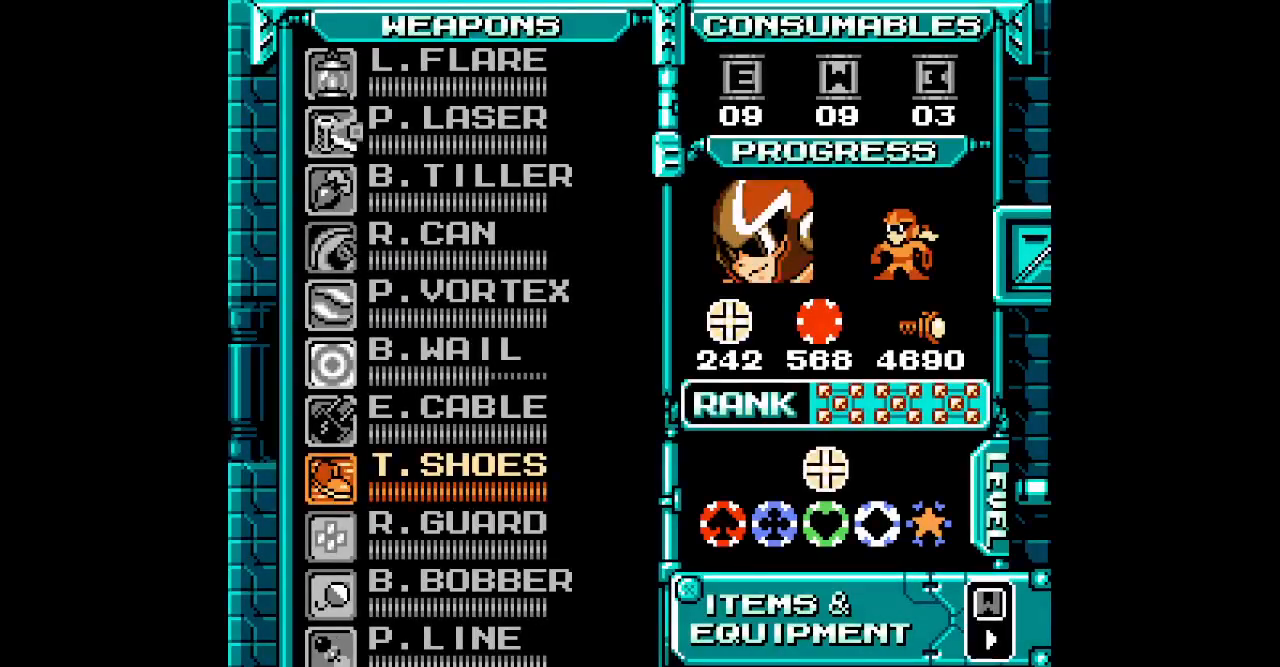
{"buttons": ["DPAD_UP"], "events": [[500, "DPAD_UP", "down"]]}
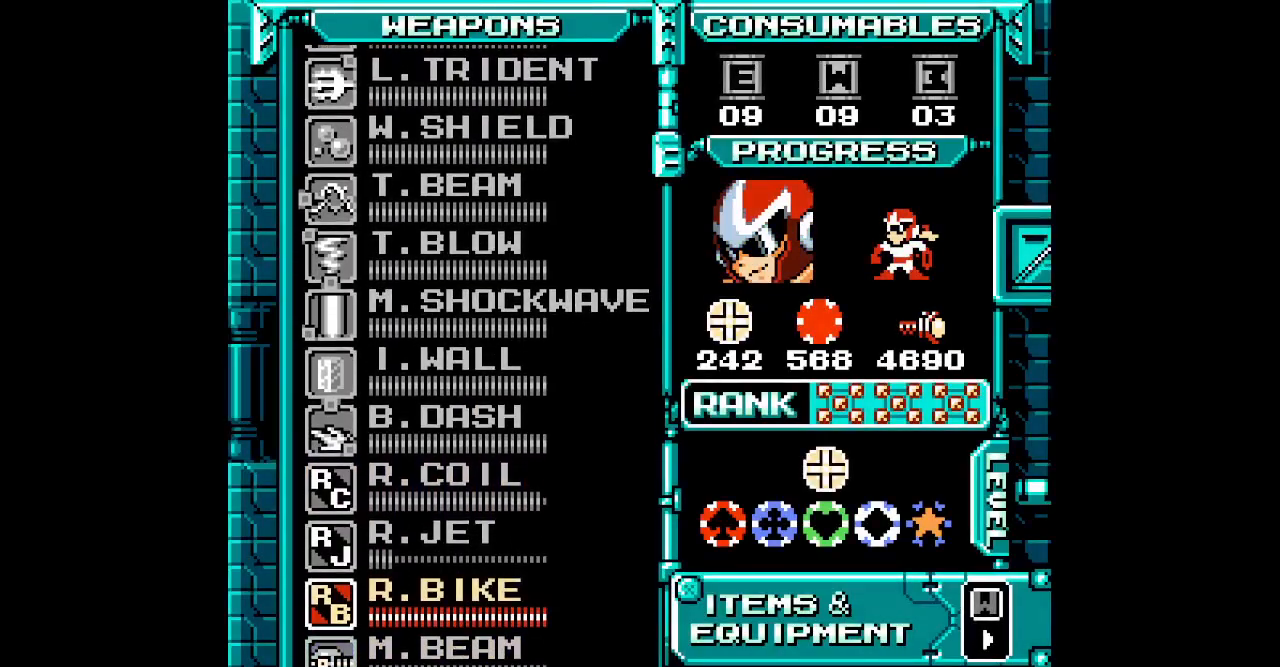
{"buttons": [], "events": [[83, "DPAD_UP", "up"], [150, "DPAD_UP", "down"], [250, "DPAD_UP", "up"], [367, "DPAD_UP", "down"], [483, "DPAD_UP", "up"]]}
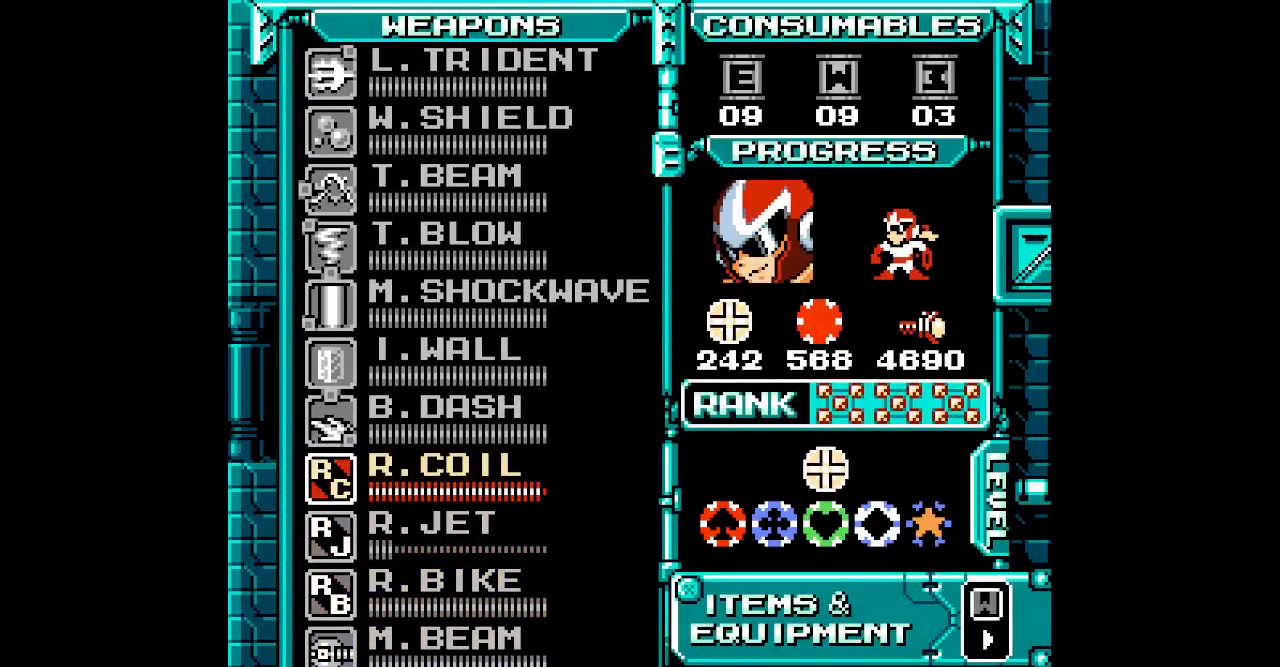
{"buttons": []}
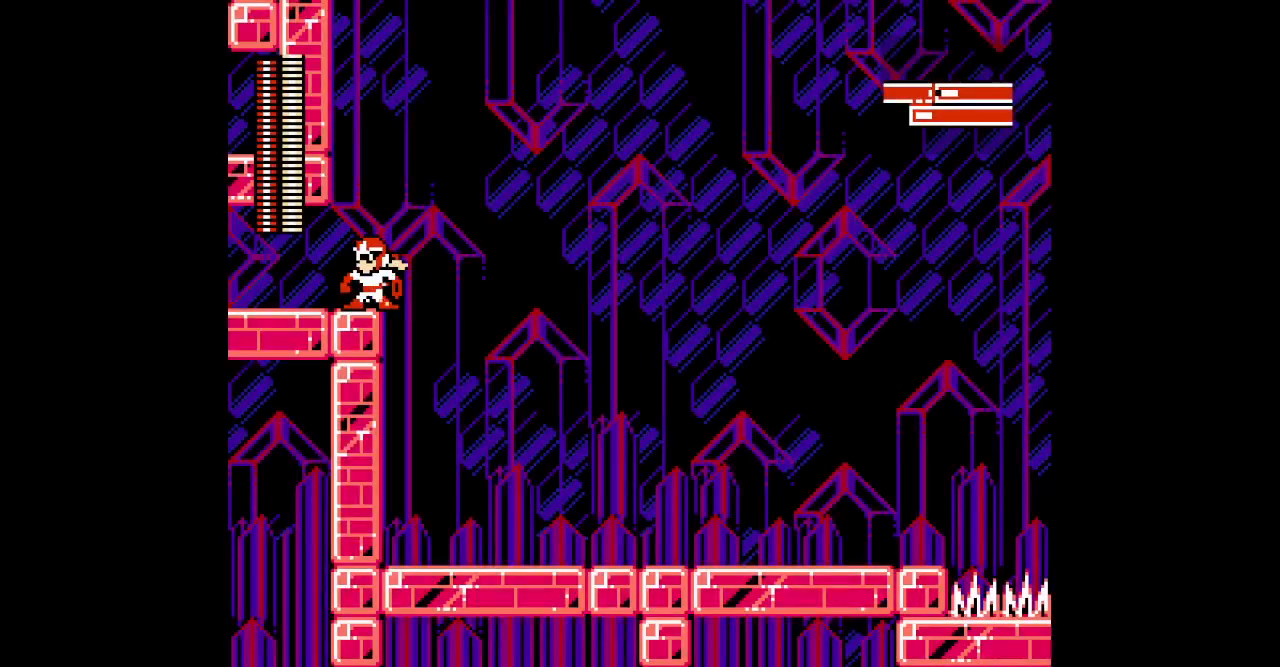
{"buttons": [], "events": [[117, "DPAD_RIGHT", "down"], [167, "DPAD_RIGHT", "up"], [450, "L3", "down"], [500, "L3", "up"]]}
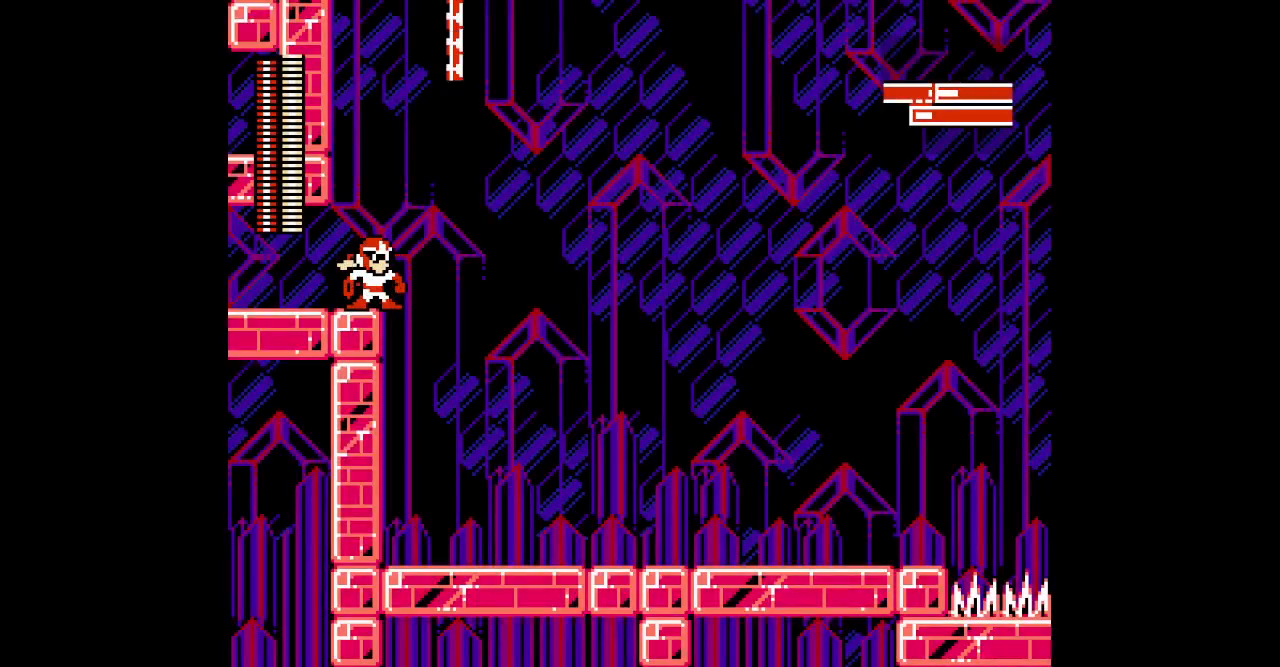
{"buttons": ["DPAD_RIGHT"], "events": [[400, "DPAD_RIGHT", "down"]]}
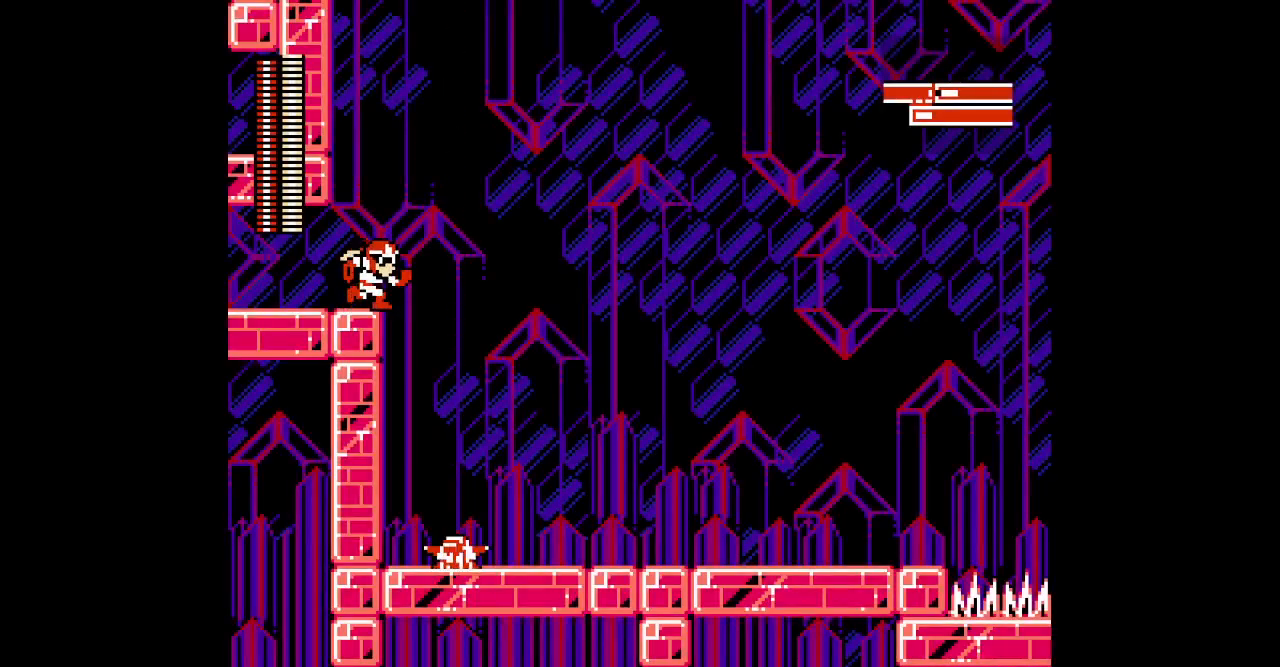
{"buttons": ["DPAD_RIGHT"], "events": []}
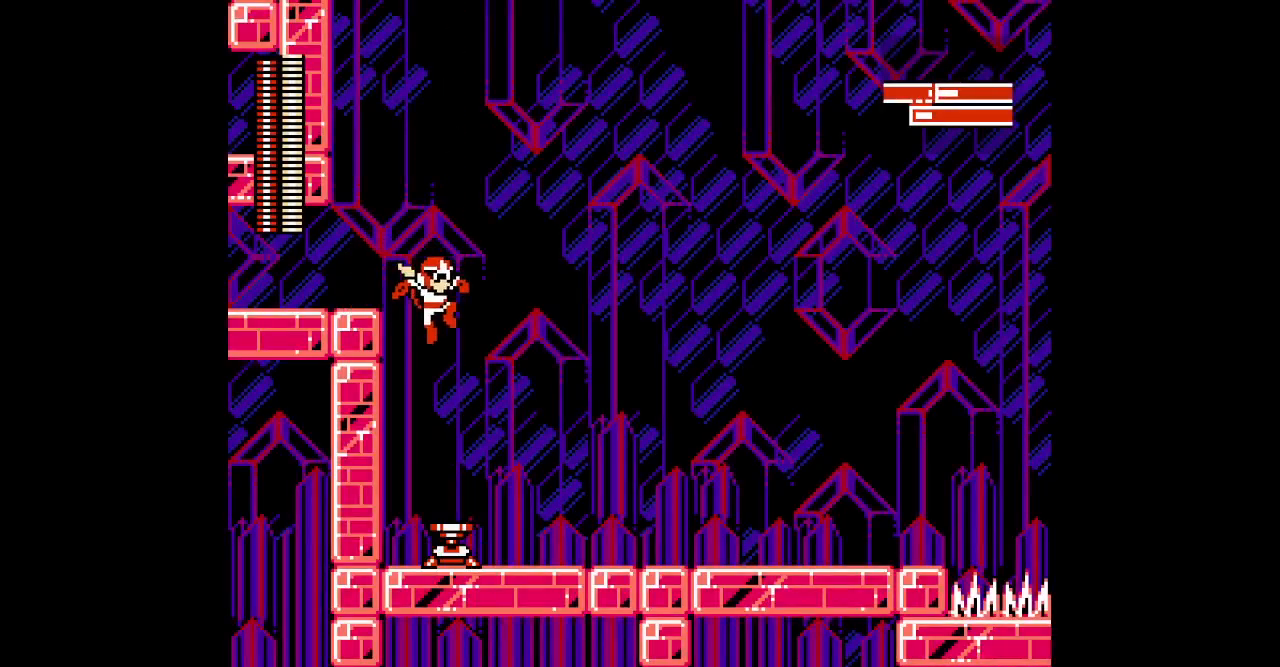
{"buttons": [], "events": [[117, "DPAD_RIGHT", "up"], [217, "L3", "down"], [233, "R1", "down"], [350, "DPAD_RIGHT", "down"], [367, "R1", "up"], [383, "L3", "up"], [467, "DPAD_RIGHT", "up"]]}